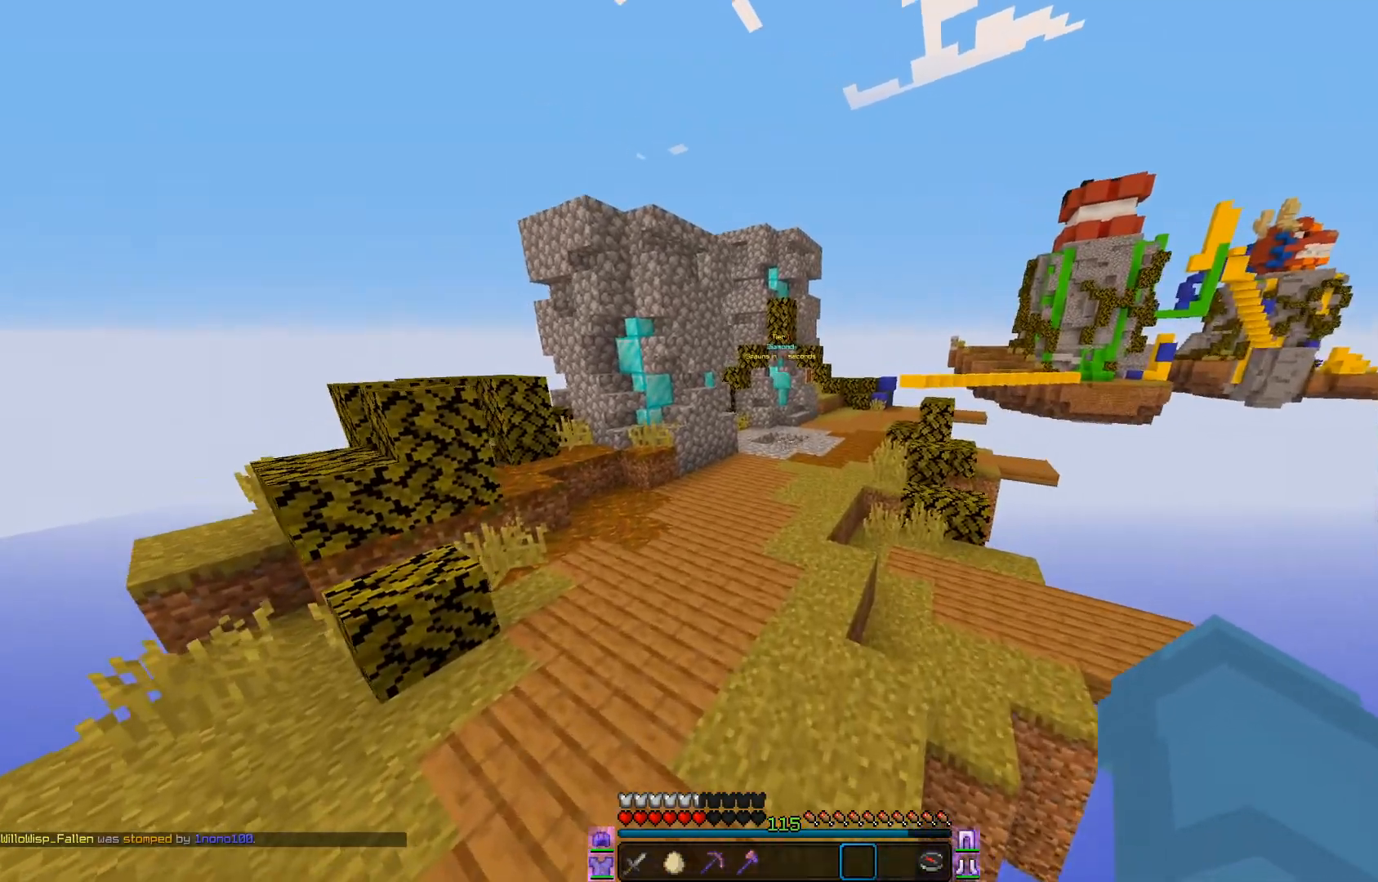
Gameplay with keyboard and mouse; each line is a JSON object with the keys and mouse buttons held at the frame after it. "events" lists presses ("down") and releases ("up") of "a", "d", "s", "w", "mouse_left" and "mouse_right" between this image and that frame as [ms after this image, input, new state], when the widget could be followed in between. "mouse_left", "mouse_right" = the "left", "right" buttons of the "mouse" list. No other keys are recorded. Fast repeated clicks can show as one long hold. Mouse movement is not recorded.
{"keys": ["w"], "mouse": [], "events": []}
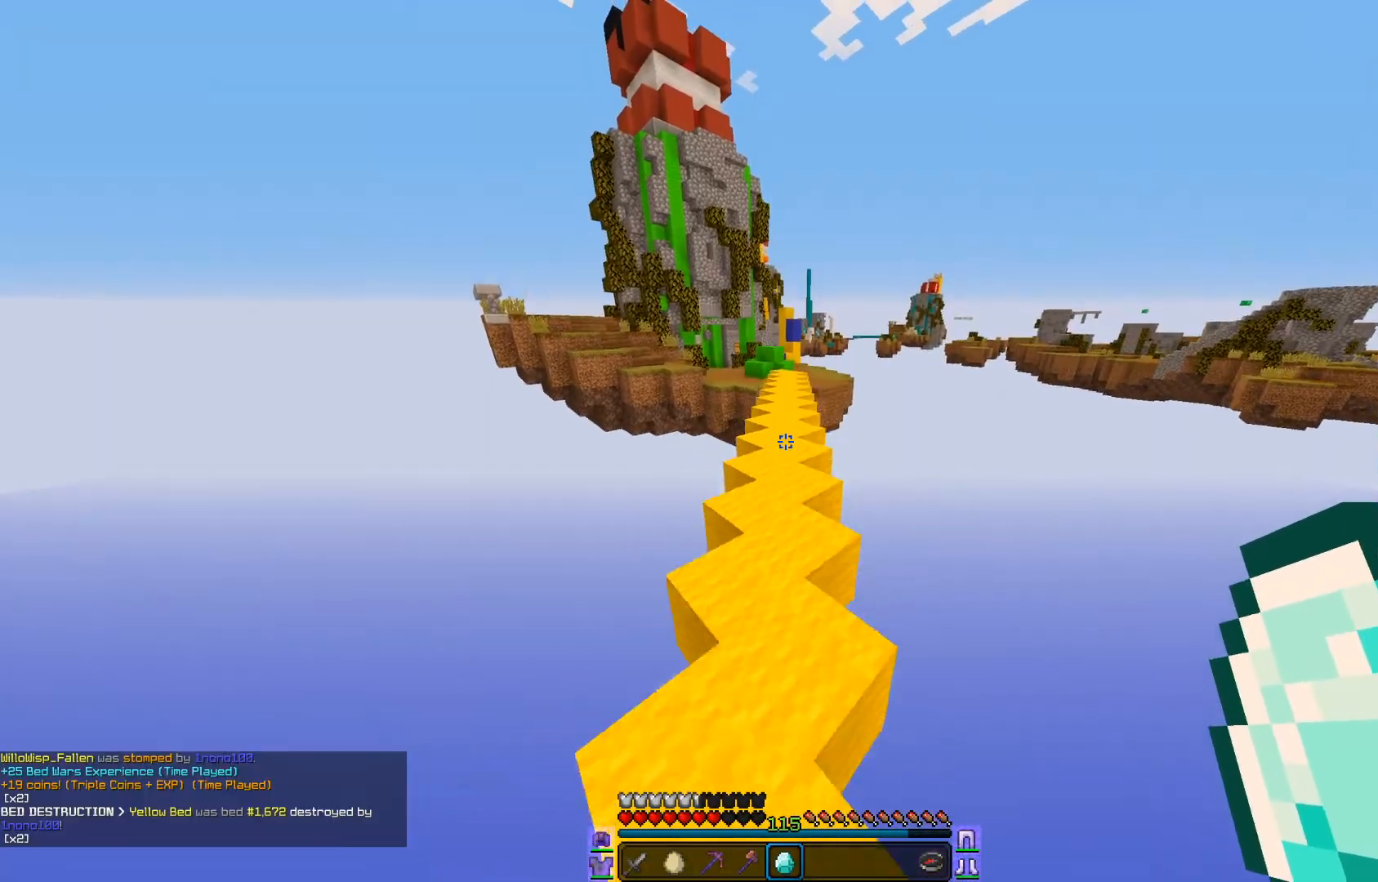
{"keys": ["w"], "mouse": [], "events": []}
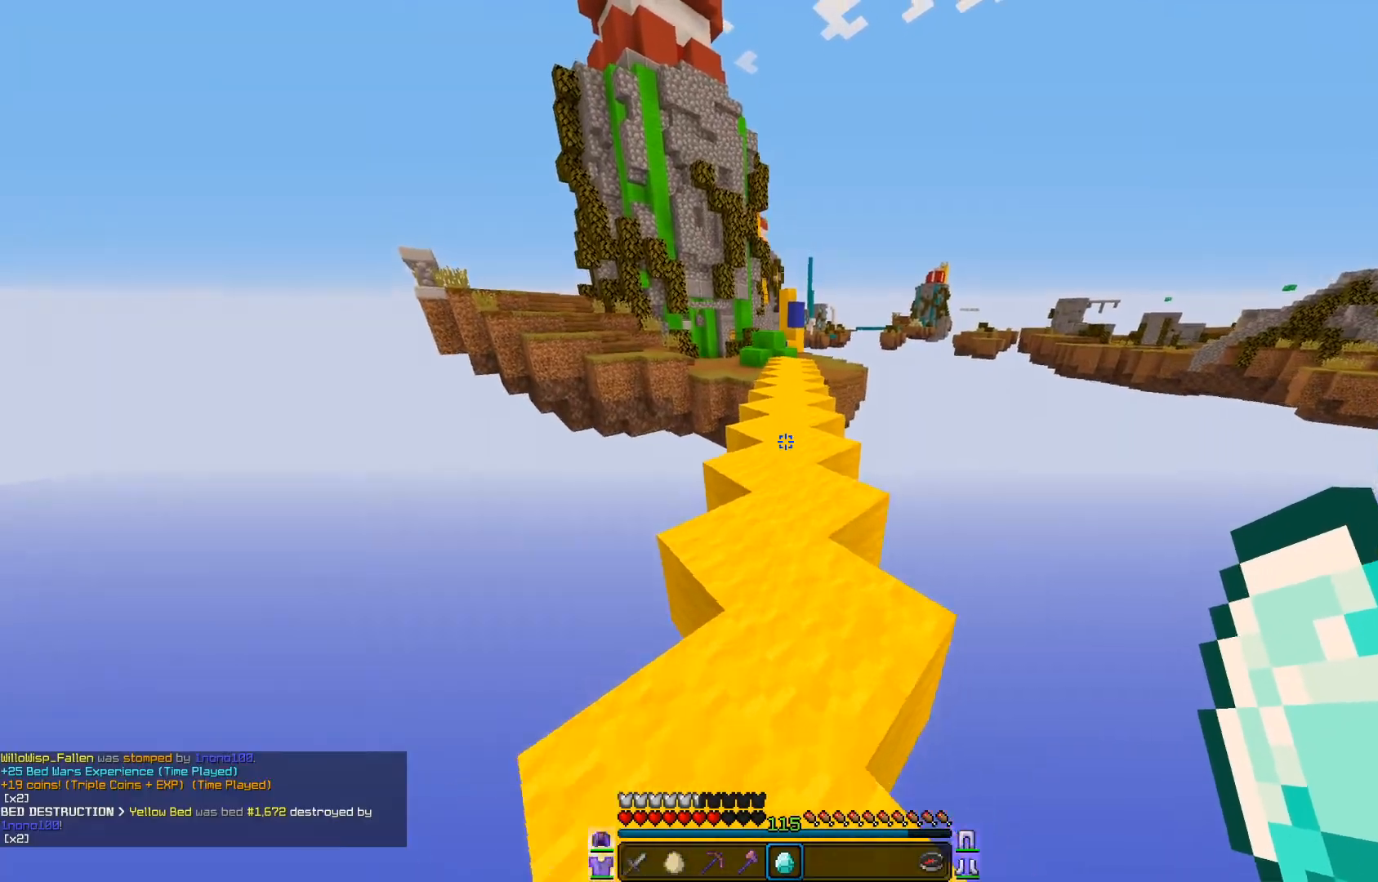
{"keys": ["w"], "mouse": [], "events": []}
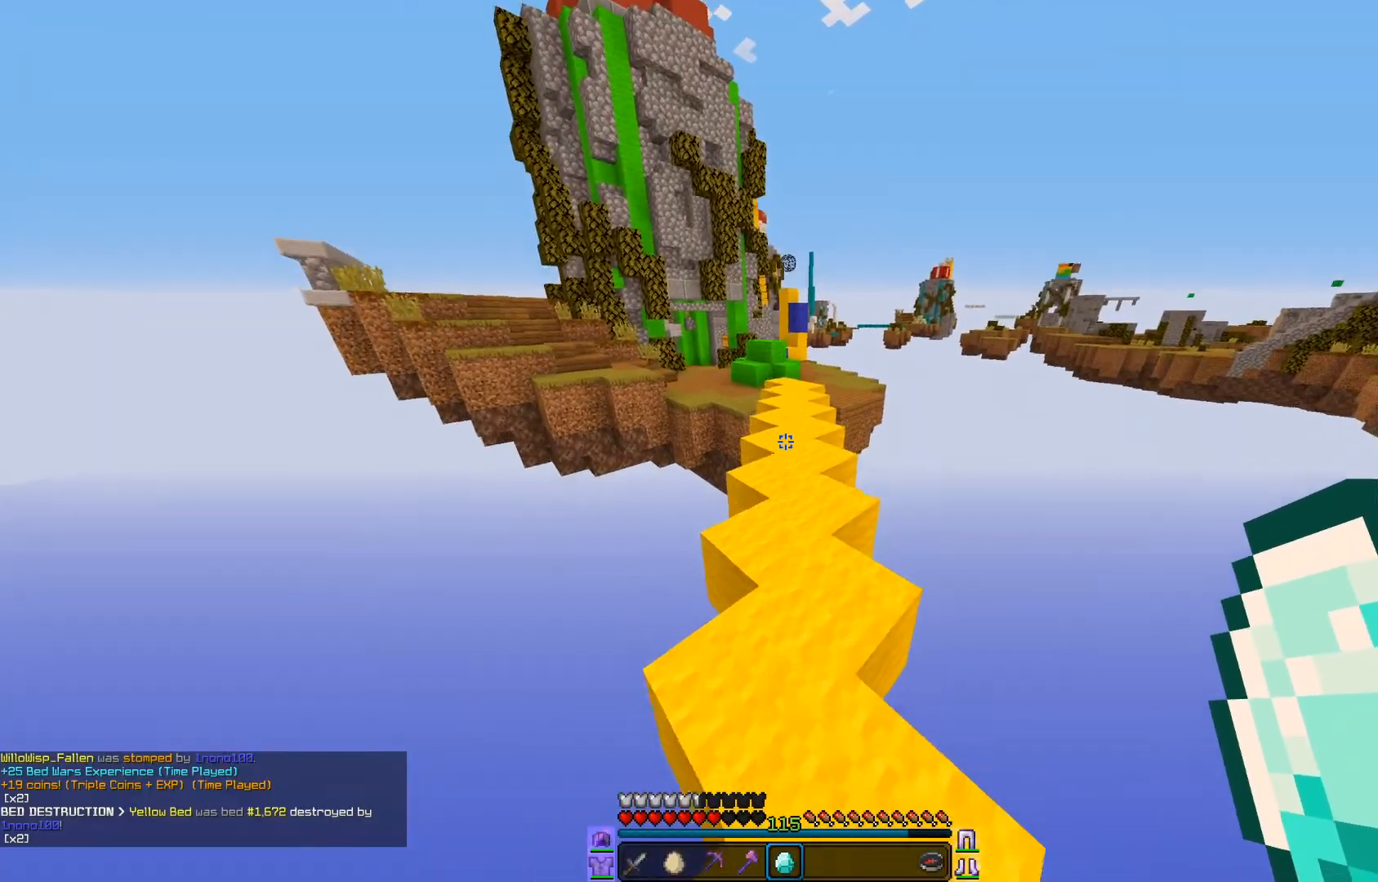
{"keys": ["w"], "mouse": [], "events": [[217, "d", "down"], [384, "d", "up"]]}
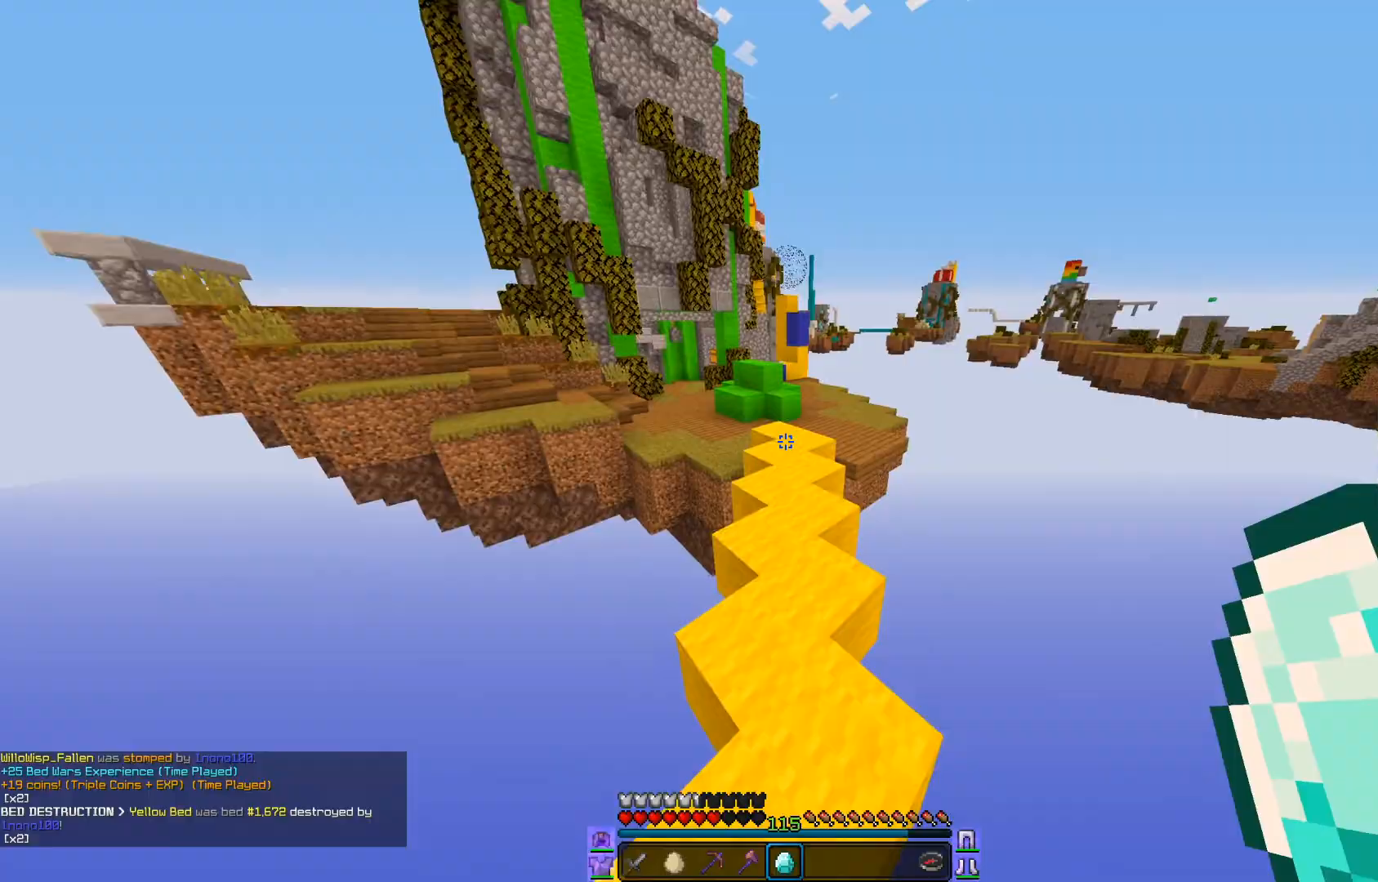
{"keys": ["w"], "mouse": ["left", "right"], "events": [[217, "mouse_left", "down"], [267, "mouse_right", "down"], [383, "mouse_left", "up"], [417, "mouse_left", "down"]]}
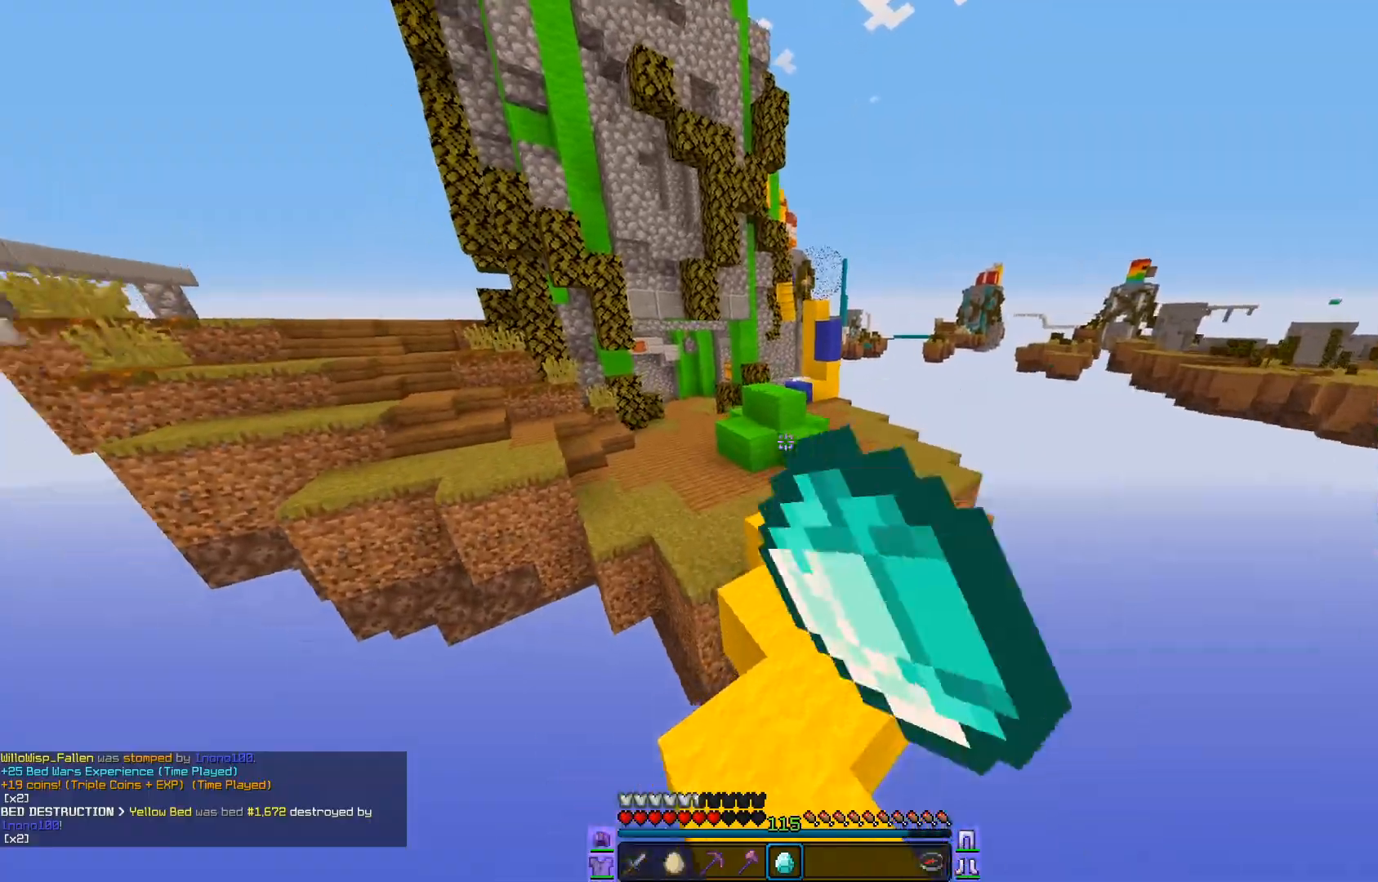
{"keys": ["a", "w"], "mouse": [], "events": [[17, "mouse_right", "up"], [184, "mouse_left", "up"], [217, "mouse_left", "down"], [334, "mouse_left", "up"], [467, "a", "down"]]}
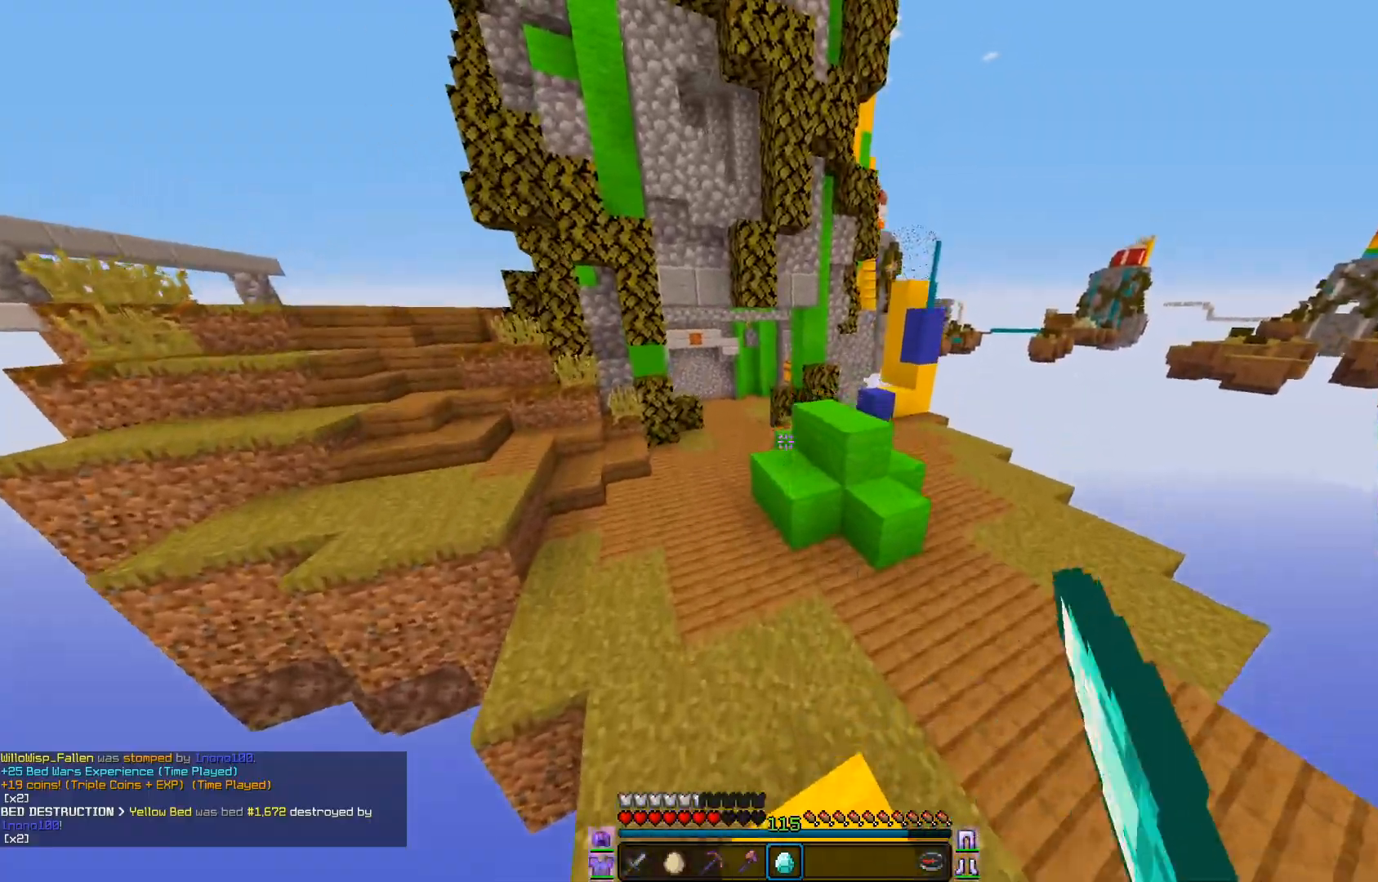
{"keys": ["w"], "mouse": [], "events": [[116, "mouse_left", "down"], [183, "a", "up"], [183, "mouse_left", "up"]]}
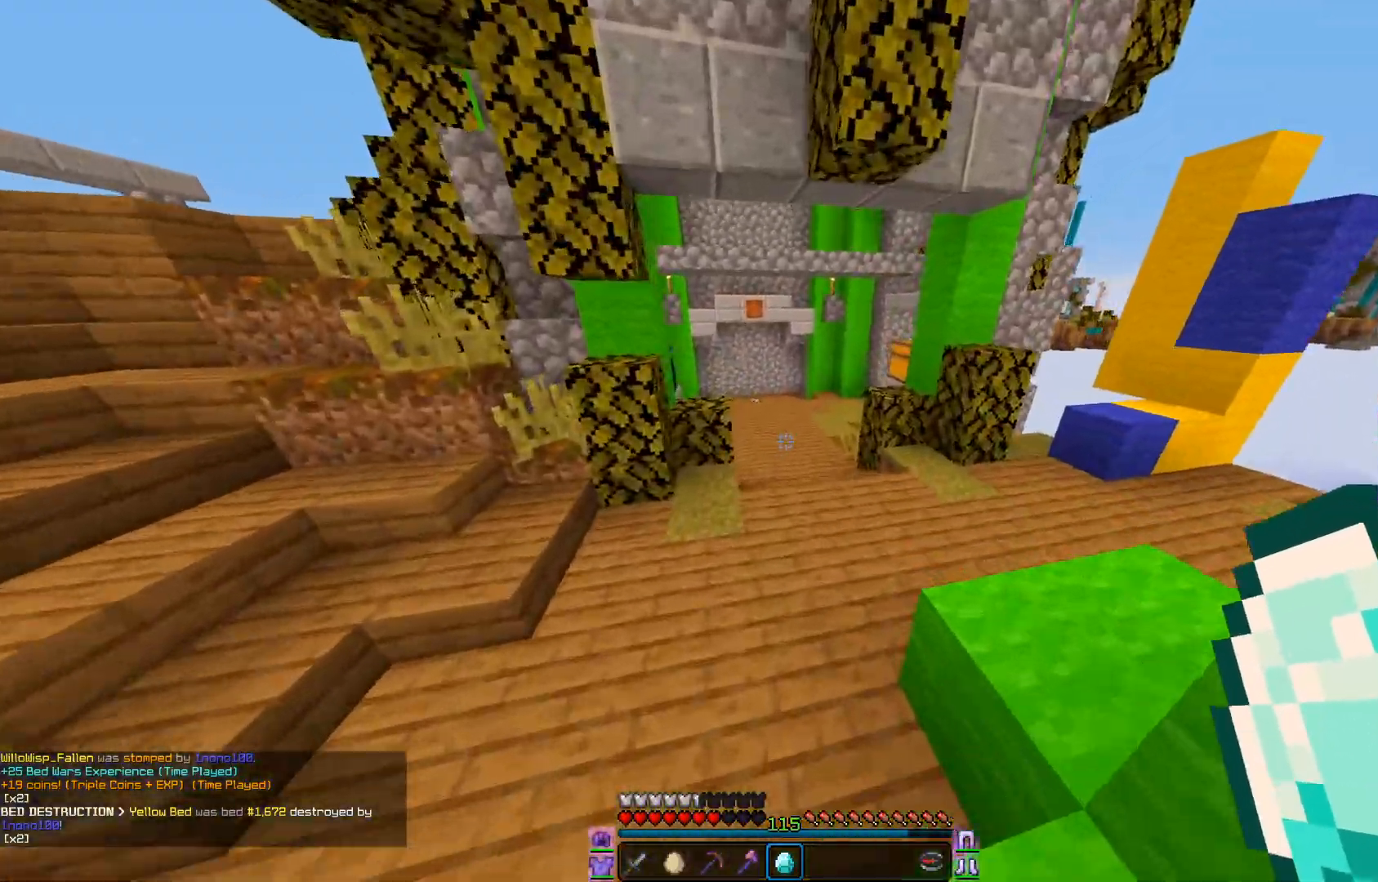
{"keys": ["w"], "mouse": ["left"], "events": [[367, "mouse_left", "down"]]}
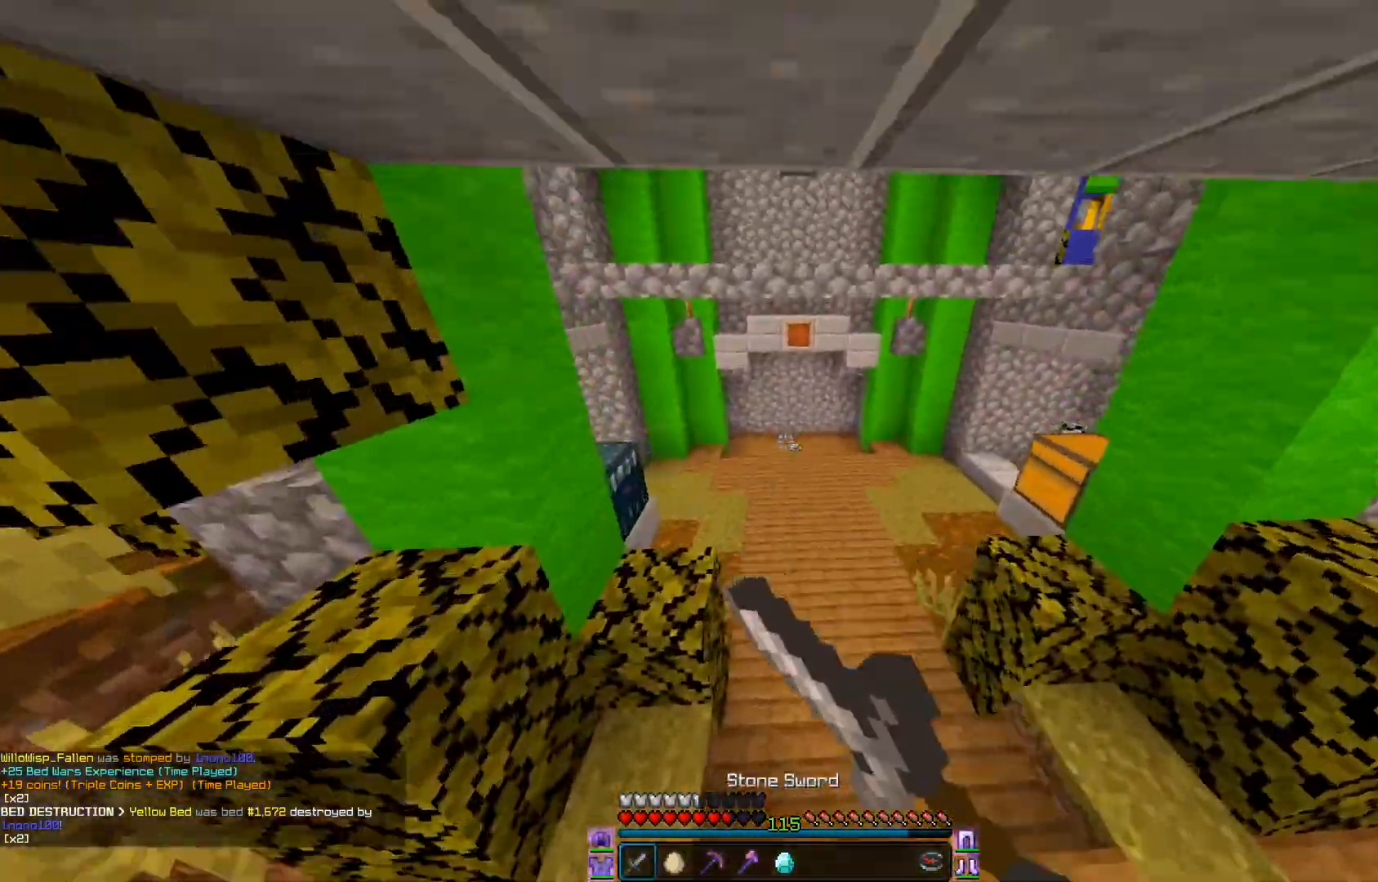
{"keys": ["w"], "mouse": [], "events": [[150, "mouse_left", "up"]]}
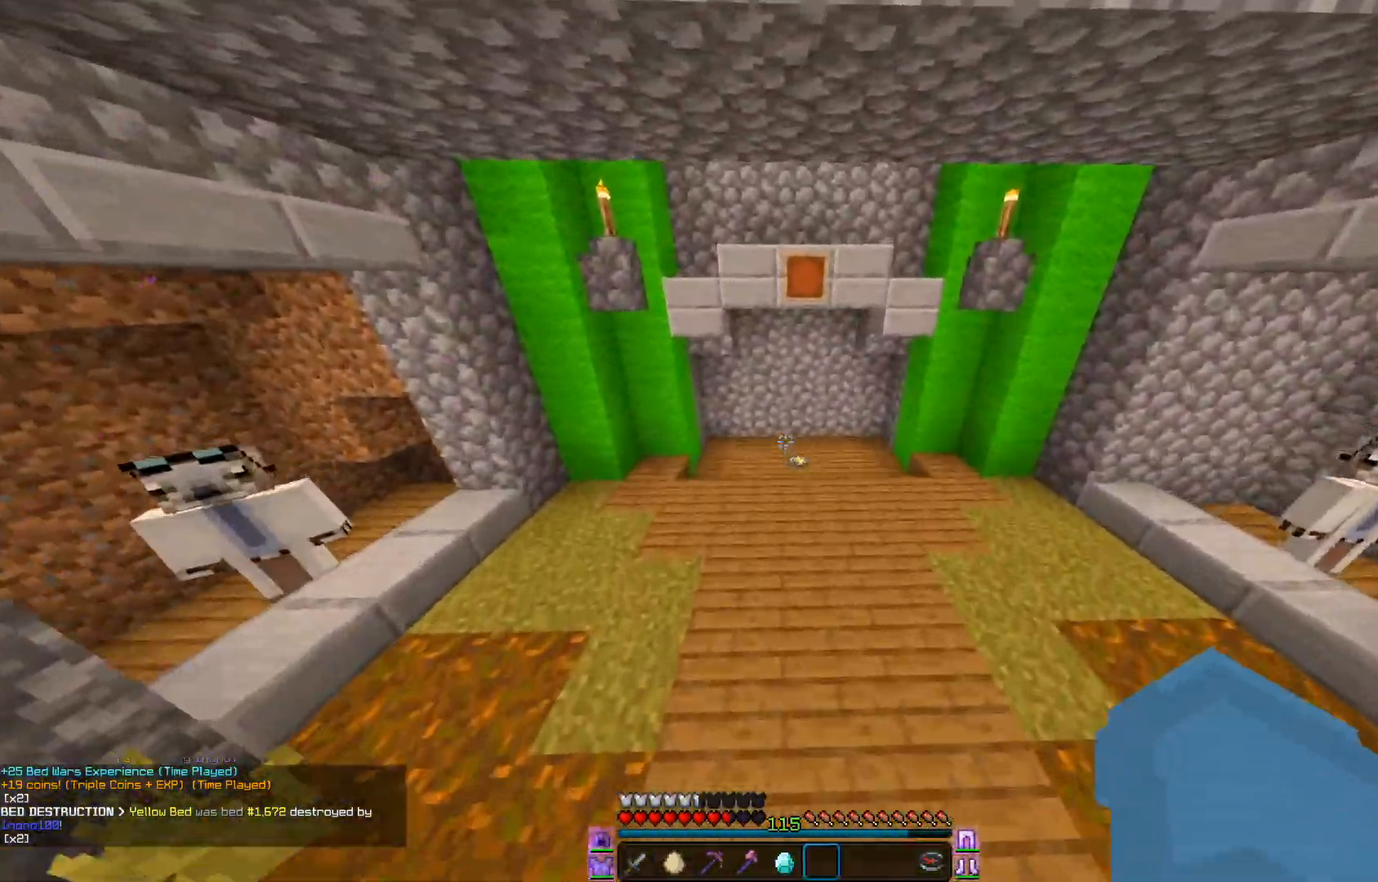
{"keys": ["d", "w"], "mouse": [], "events": [[384, "mouse_left", "down"], [484, "mouse_left", "up"], [501, "d", "down"]]}
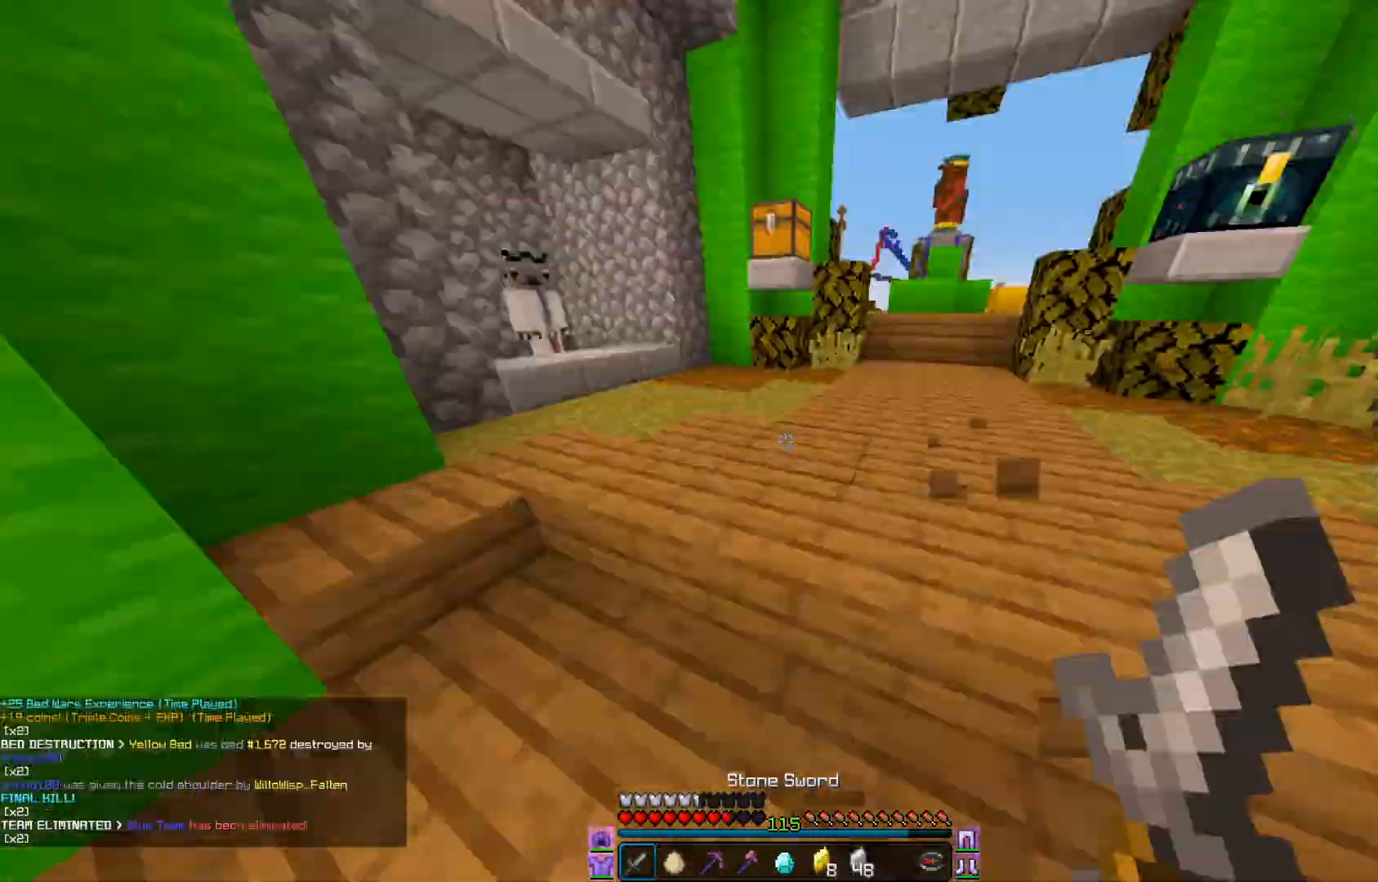
{"keys": ["a", "w"], "mouse": [], "events": [[83, "mouse_left", "down"], [300, "d", "up"], [350, "mouse_left", "up"], [383, "a", "down"]]}
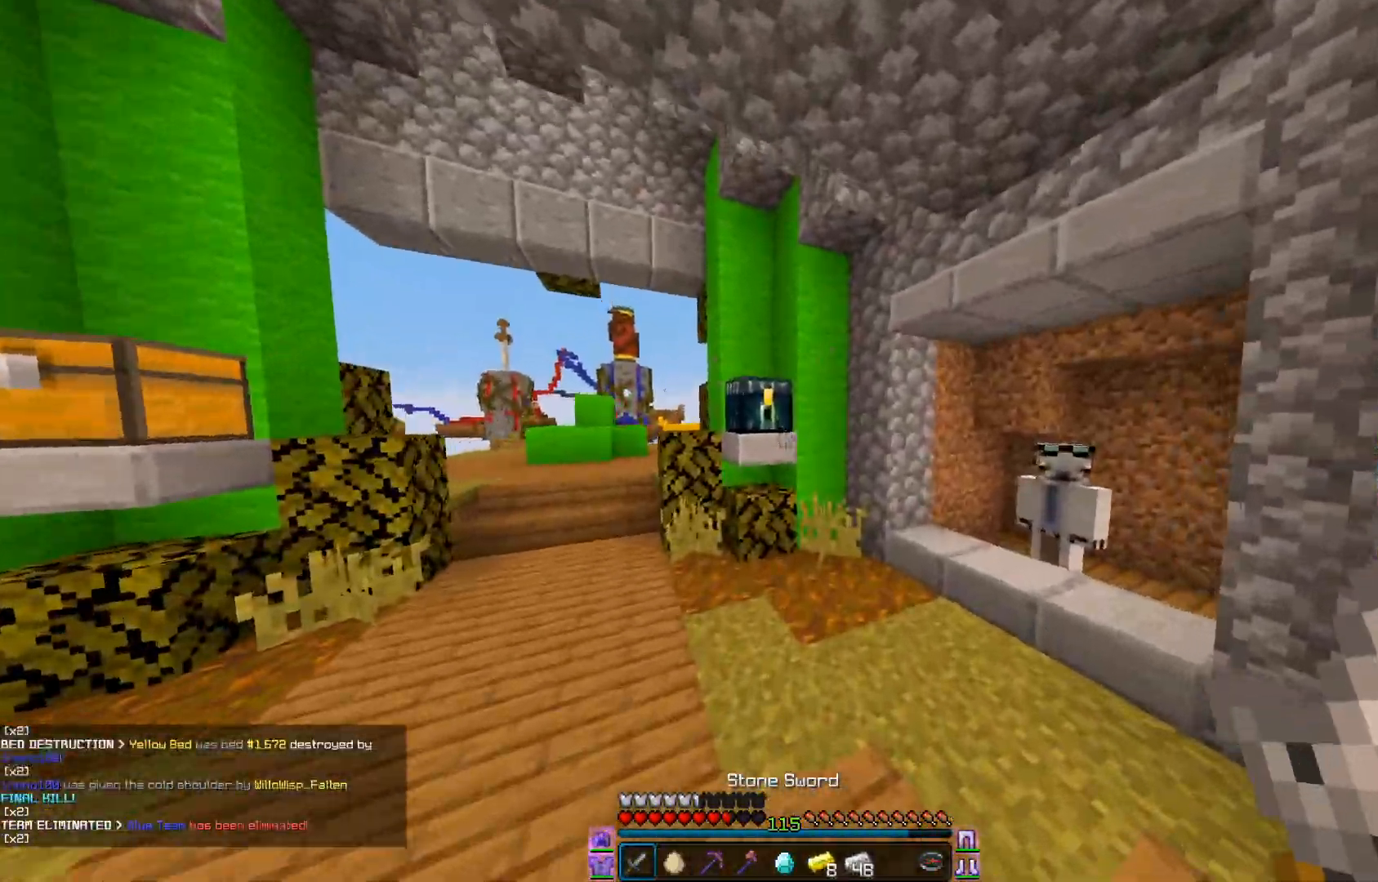
{"keys": [], "mouse": [], "events": [[284, "mouse_right", "down"], [384, "w", "up"], [451, "a", "up"], [501, "mouse_right", "up"]]}
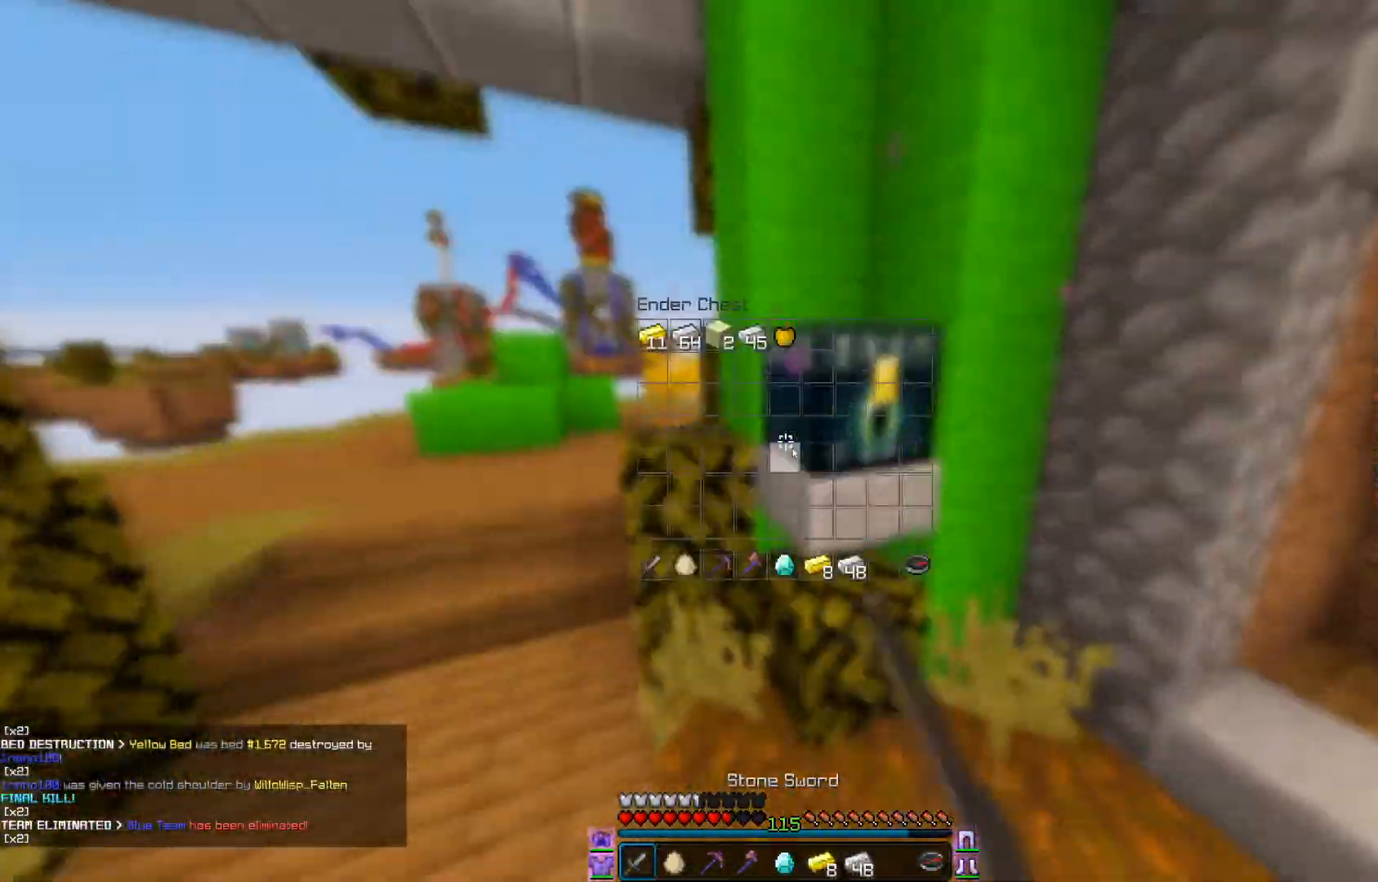
{"keys": ["w"], "mouse": [], "events": [[350, "w", "down"]]}
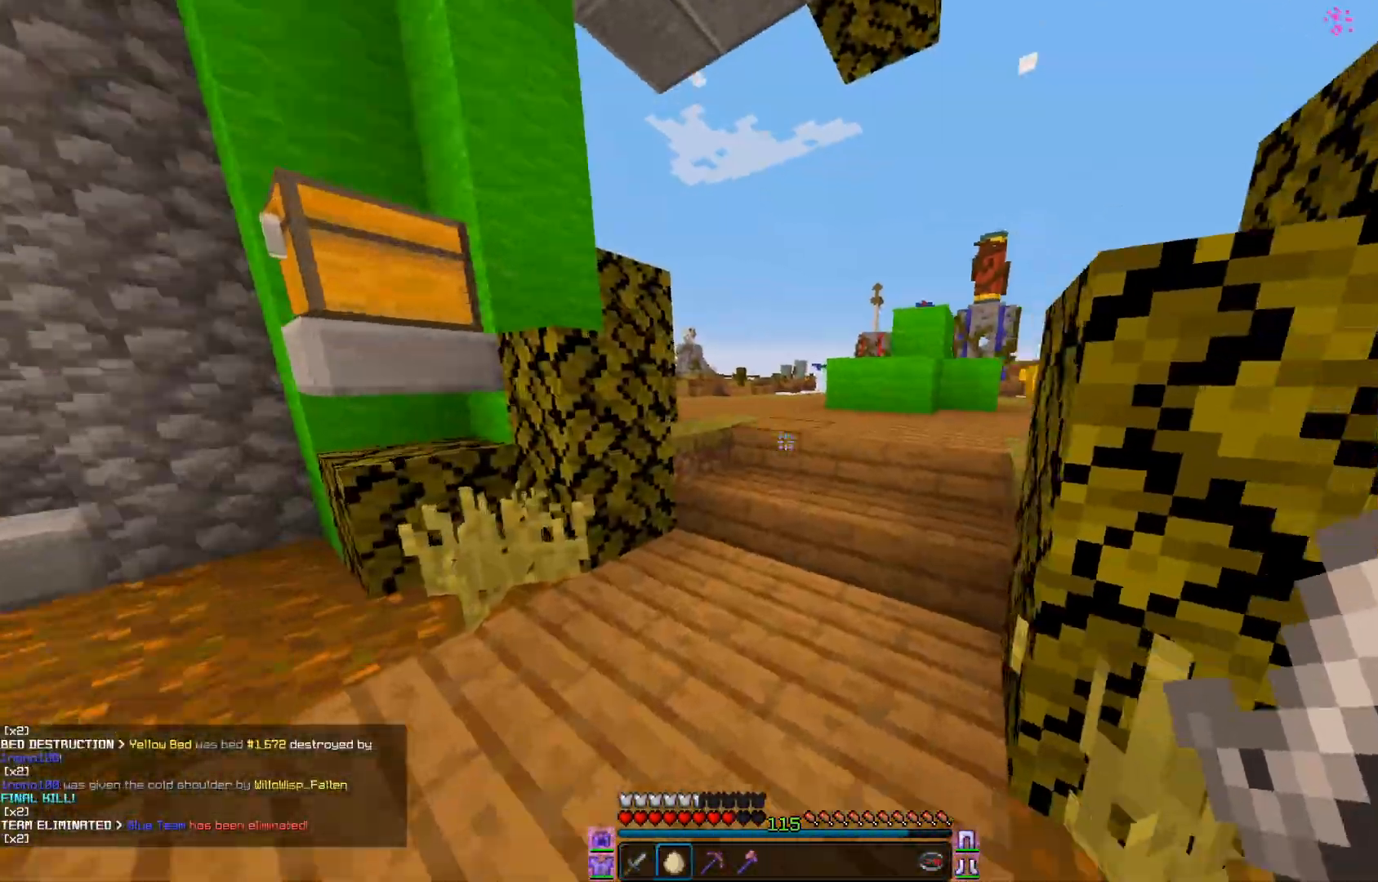
{"keys": ["w"], "mouse": [], "events": []}
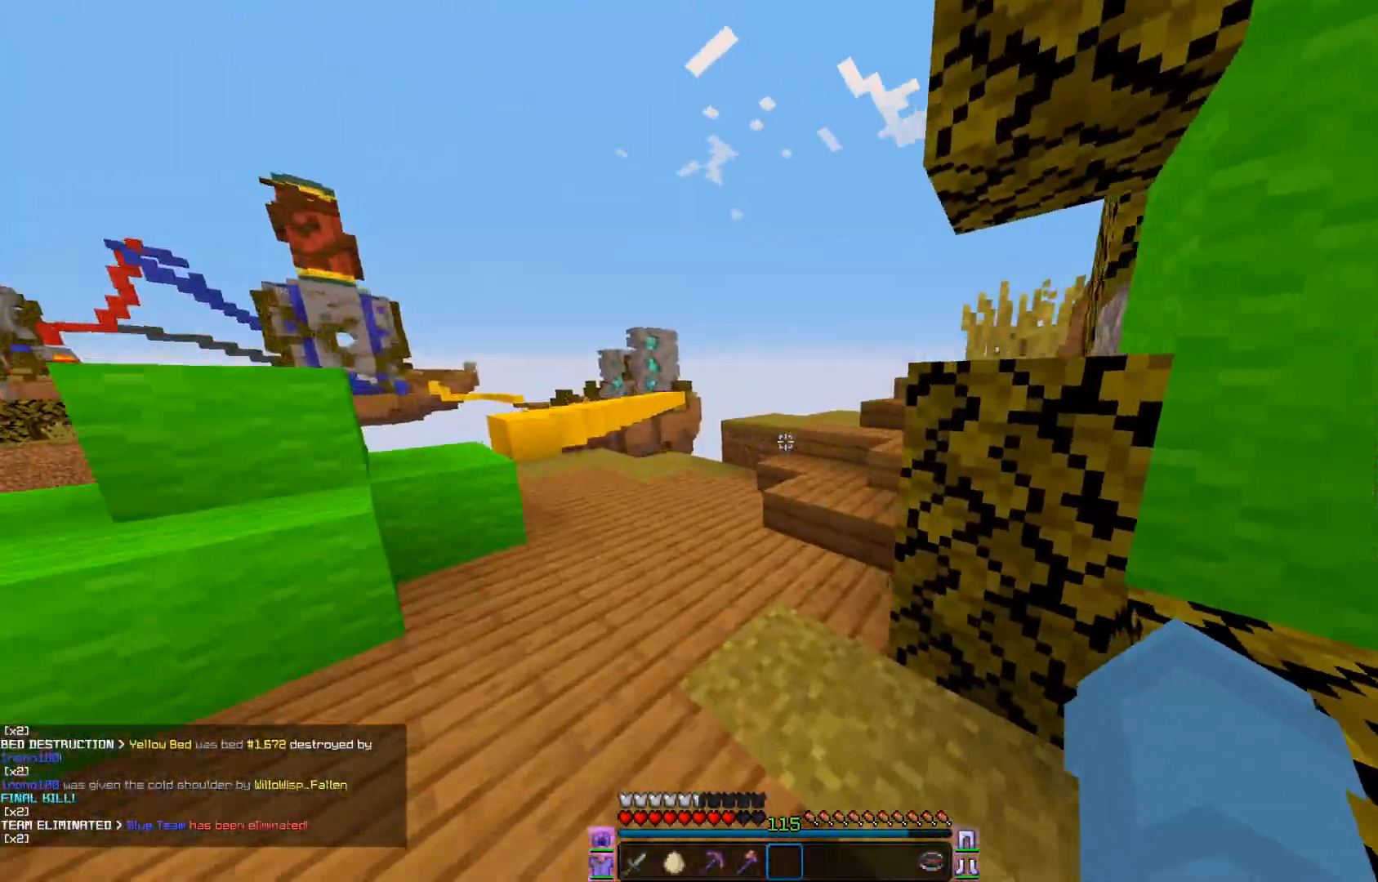
{"keys": ["w"], "mouse": [], "events": []}
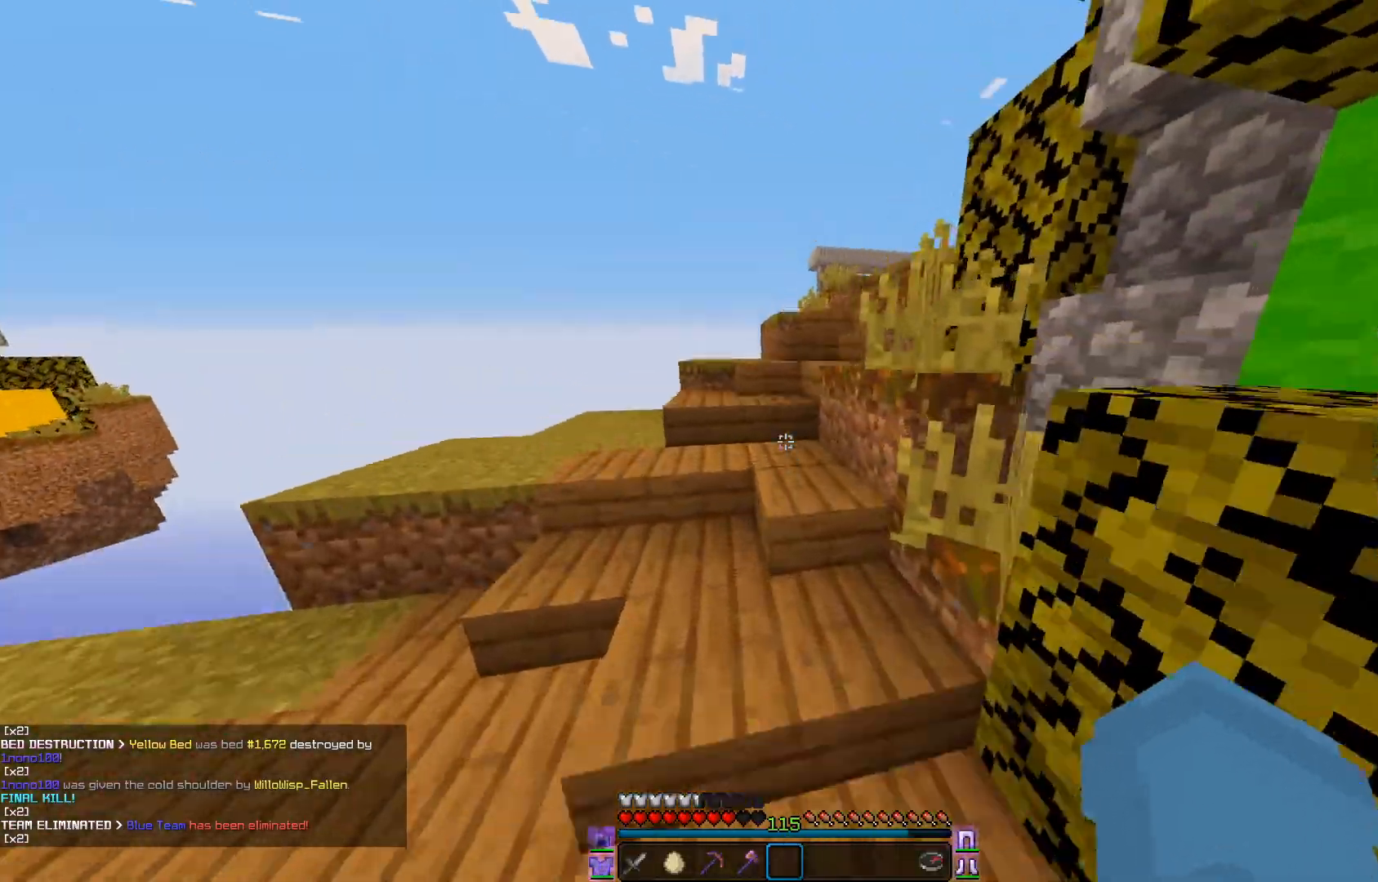
{"keys": ["w"], "mouse": [], "events": []}
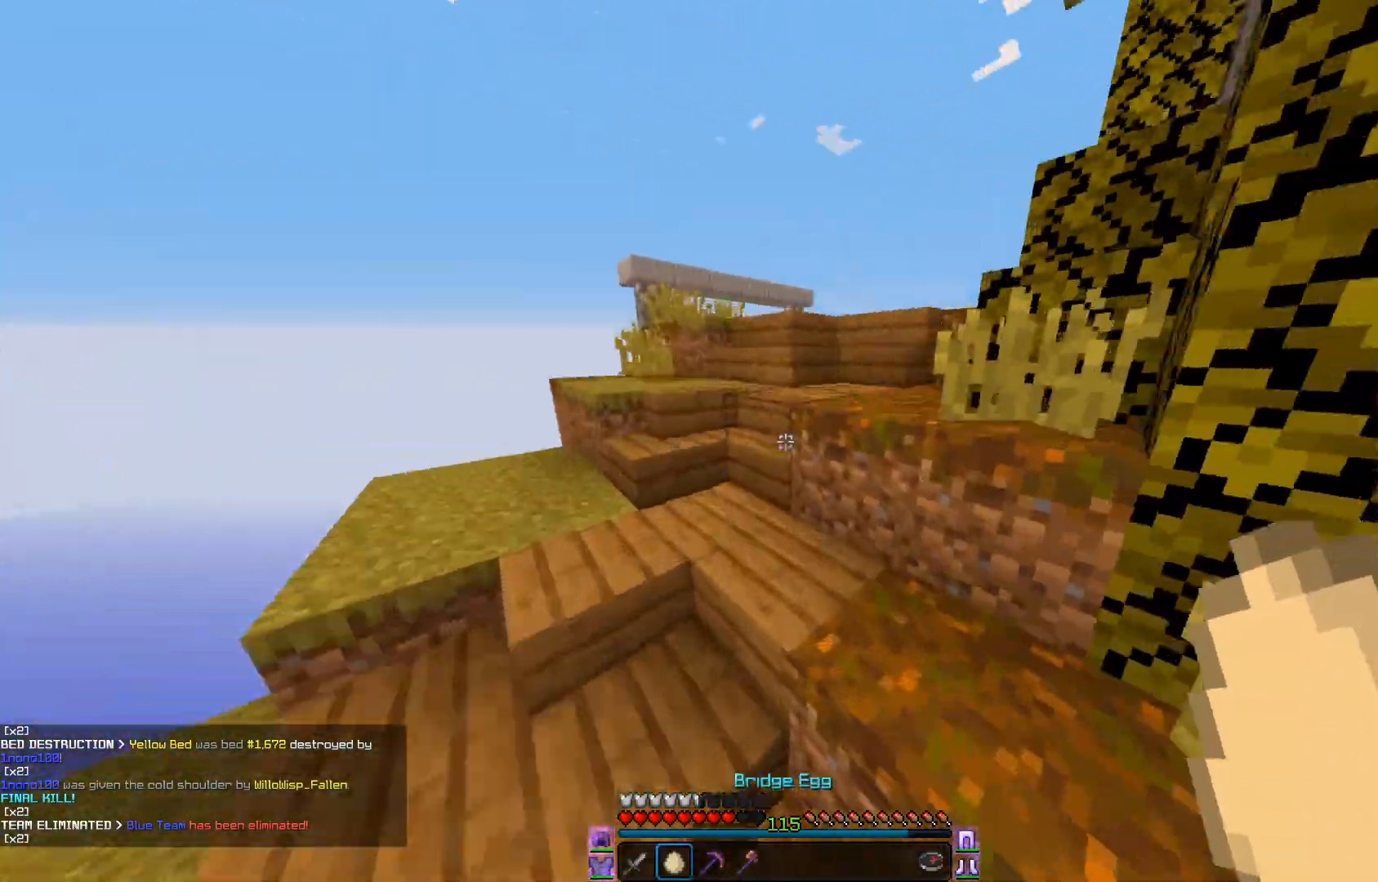
{"keys": ["w"], "mouse": [], "events": [[16, "a", "down"], [317, "a", "up"]]}
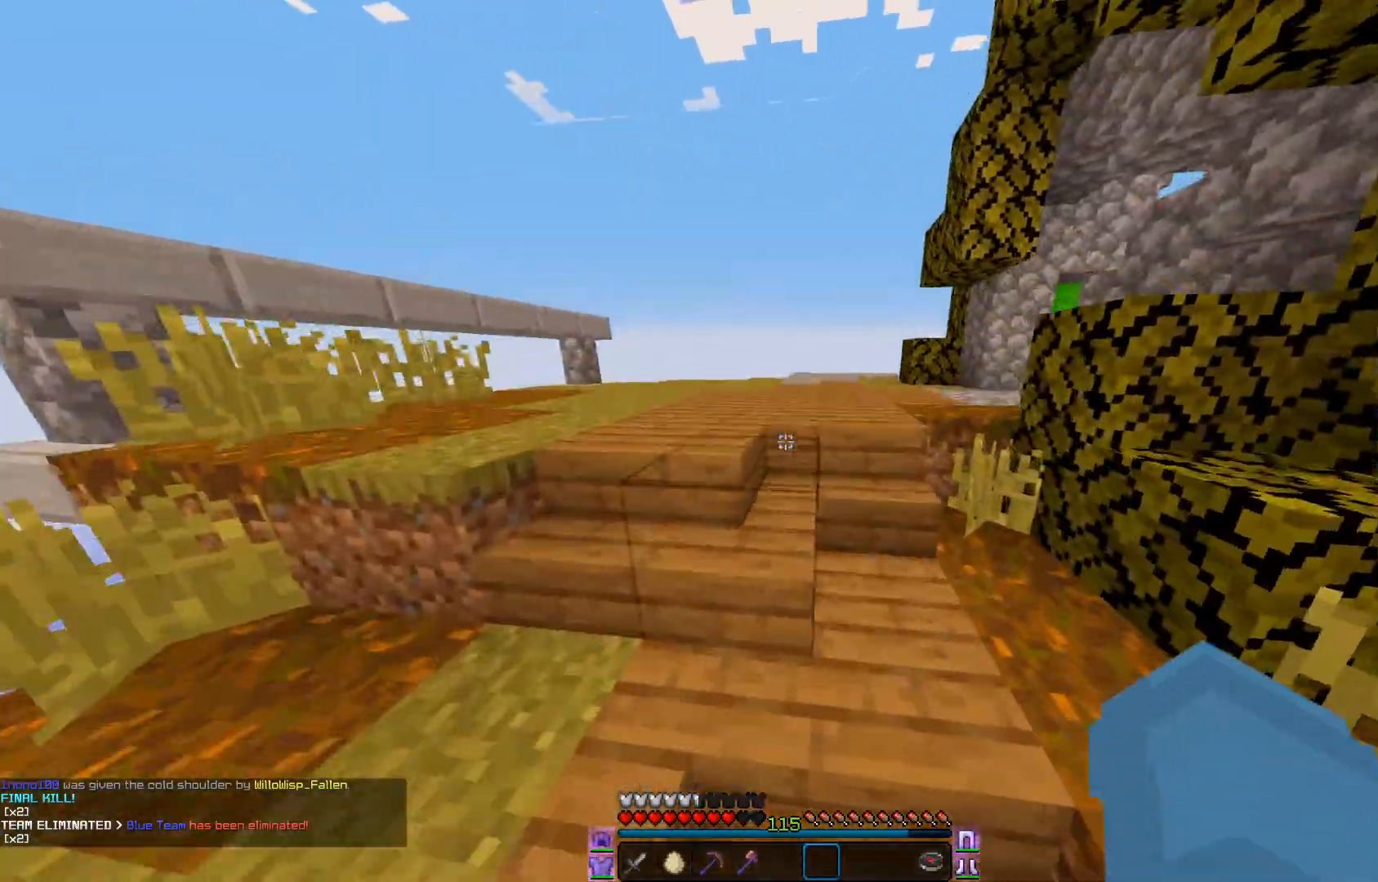
{"keys": ["w"], "mouse": [], "events": [[17, "a", "down"], [334, "a", "up"]]}
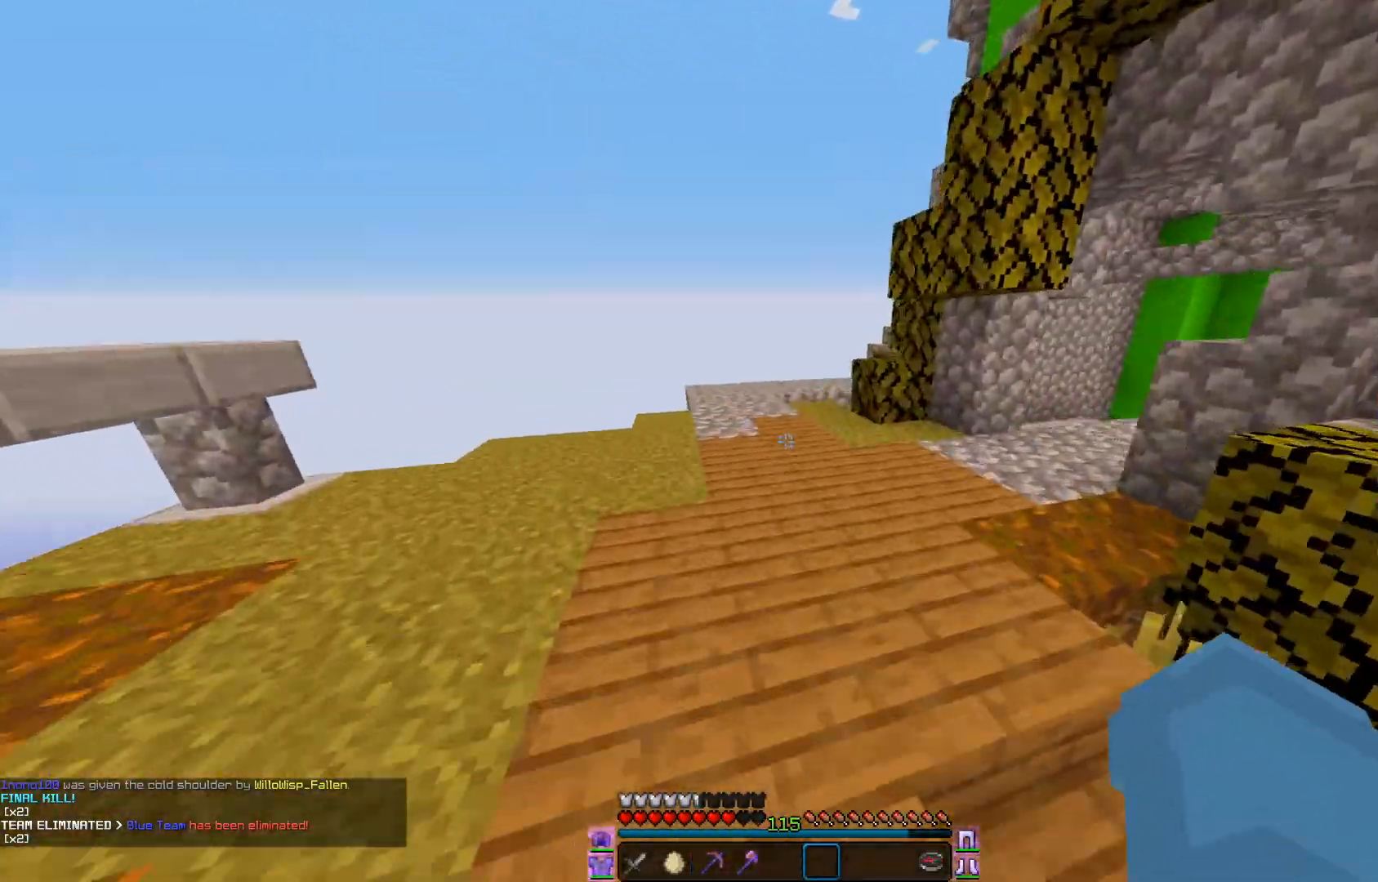
{"keys": ["a", "w"], "mouse": ["left"], "events": [[317, "a", "down"], [417, "mouse_left", "down"]]}
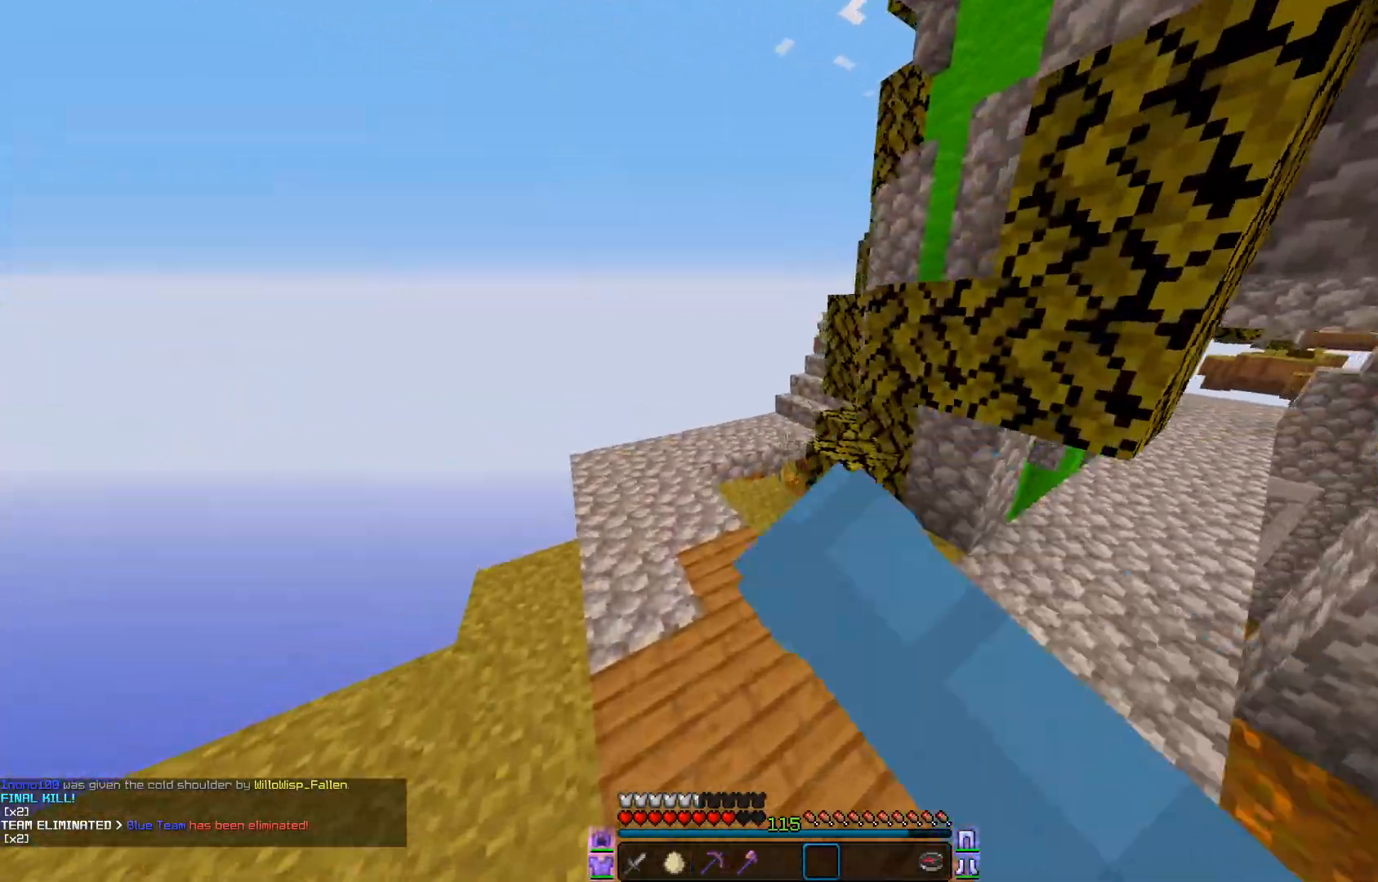
{"keys": ["w"], "mouse": [], "events": [[34, "mouse_left", "up"], [418, "a", "up"]]}
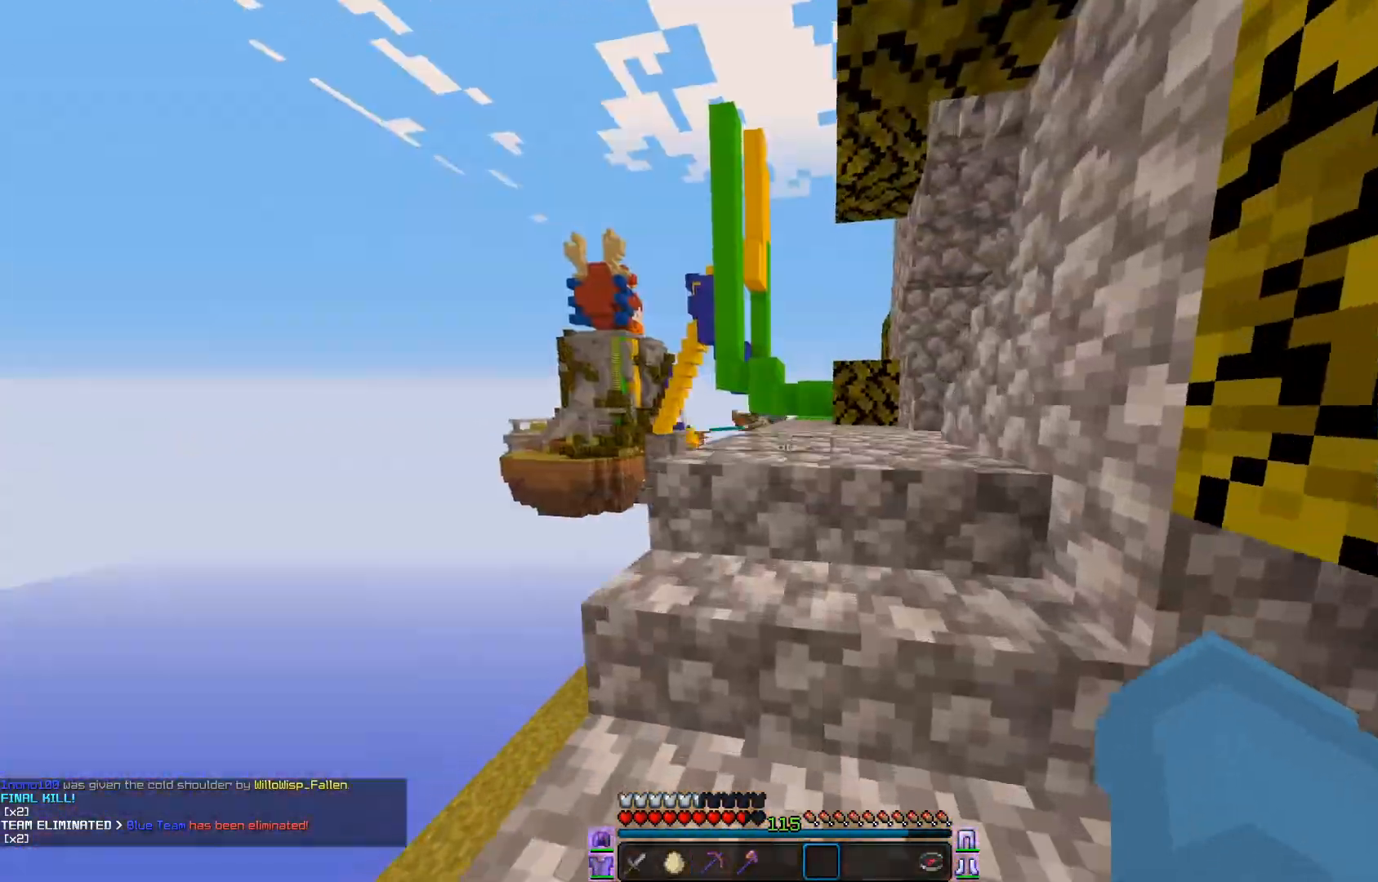
{"keys": ["w"], "mouse": [], "events": []}
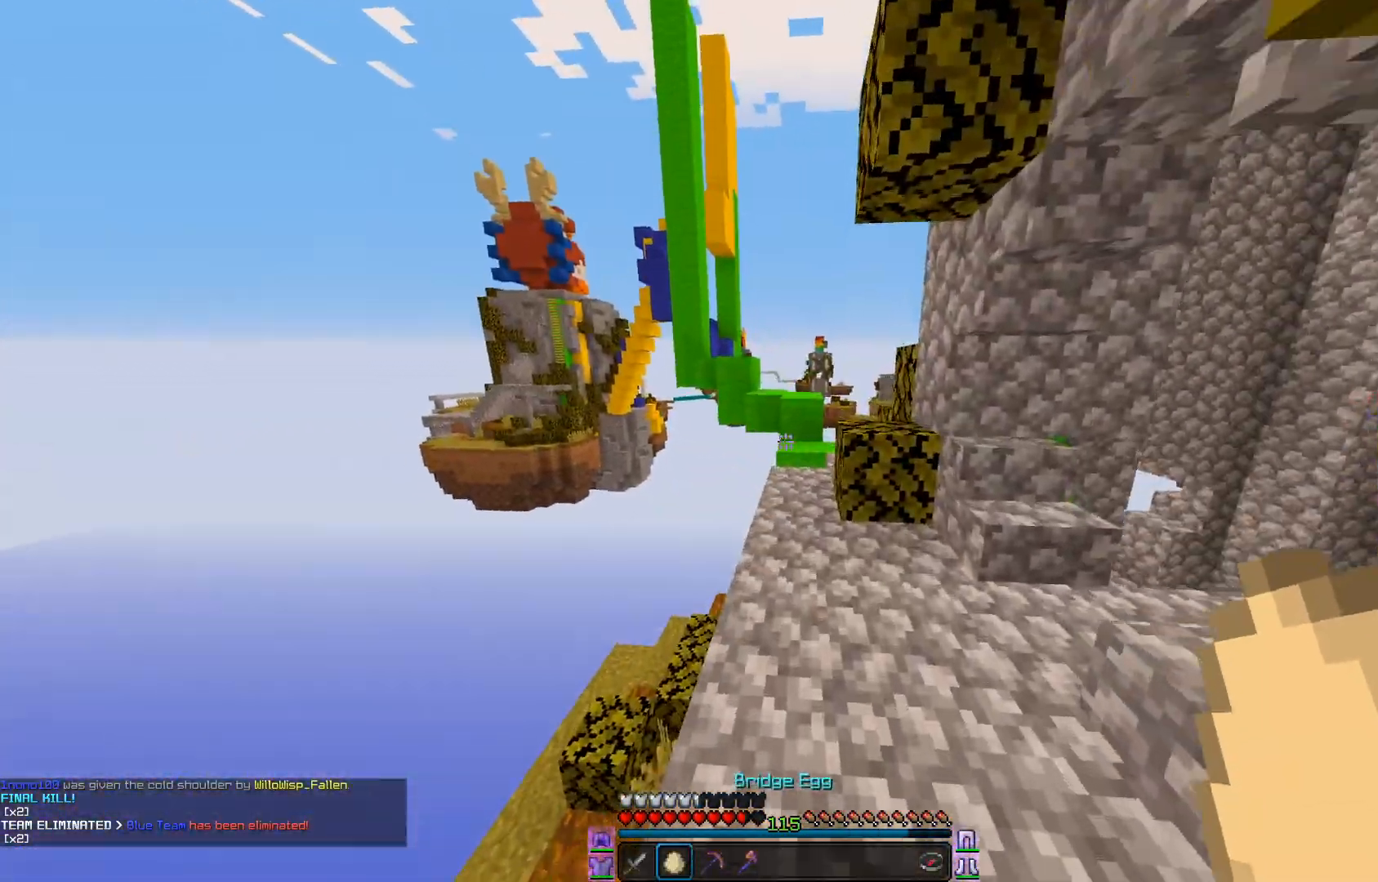
{"keys": ["w"], "mouse": [], "events": []}
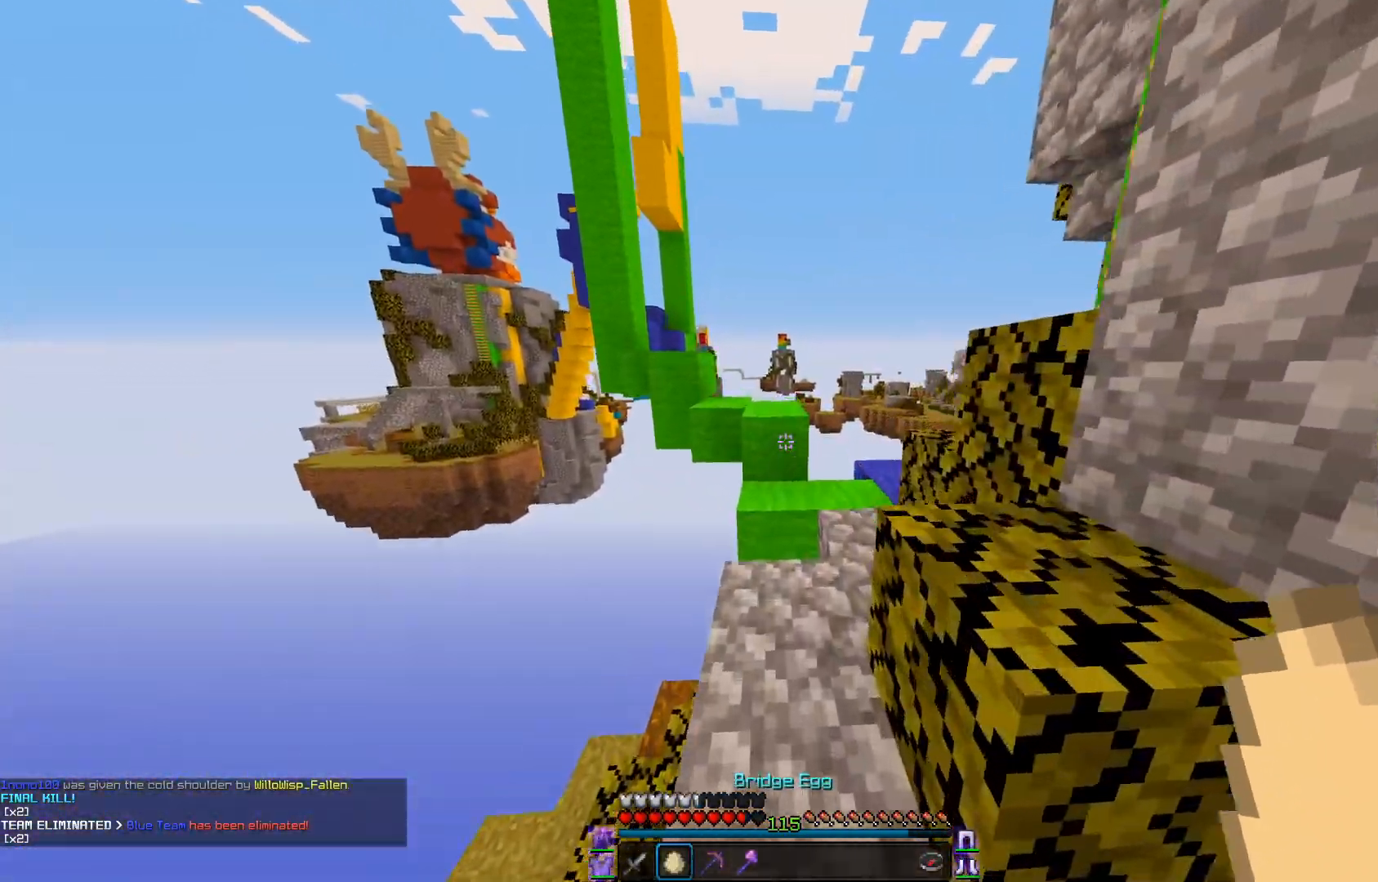
{"keys": ["w"], "mouse": [], "events": []}
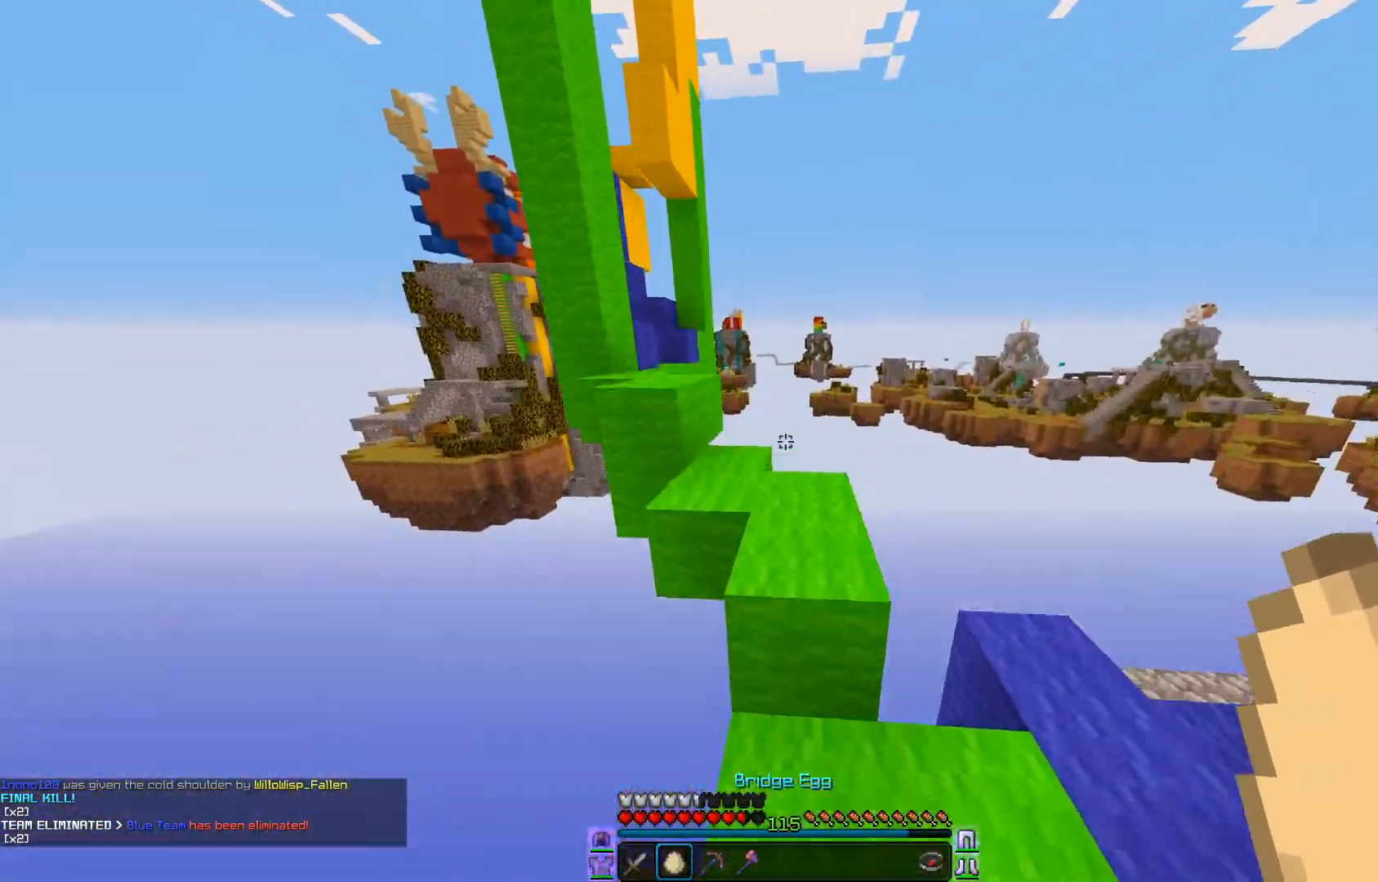
{"keys": ["w"], "mouse": [], "events": [[201, "a", "down"], [317, "a", "up"], [317, "w", "up"], [401, "w", "down"]]}
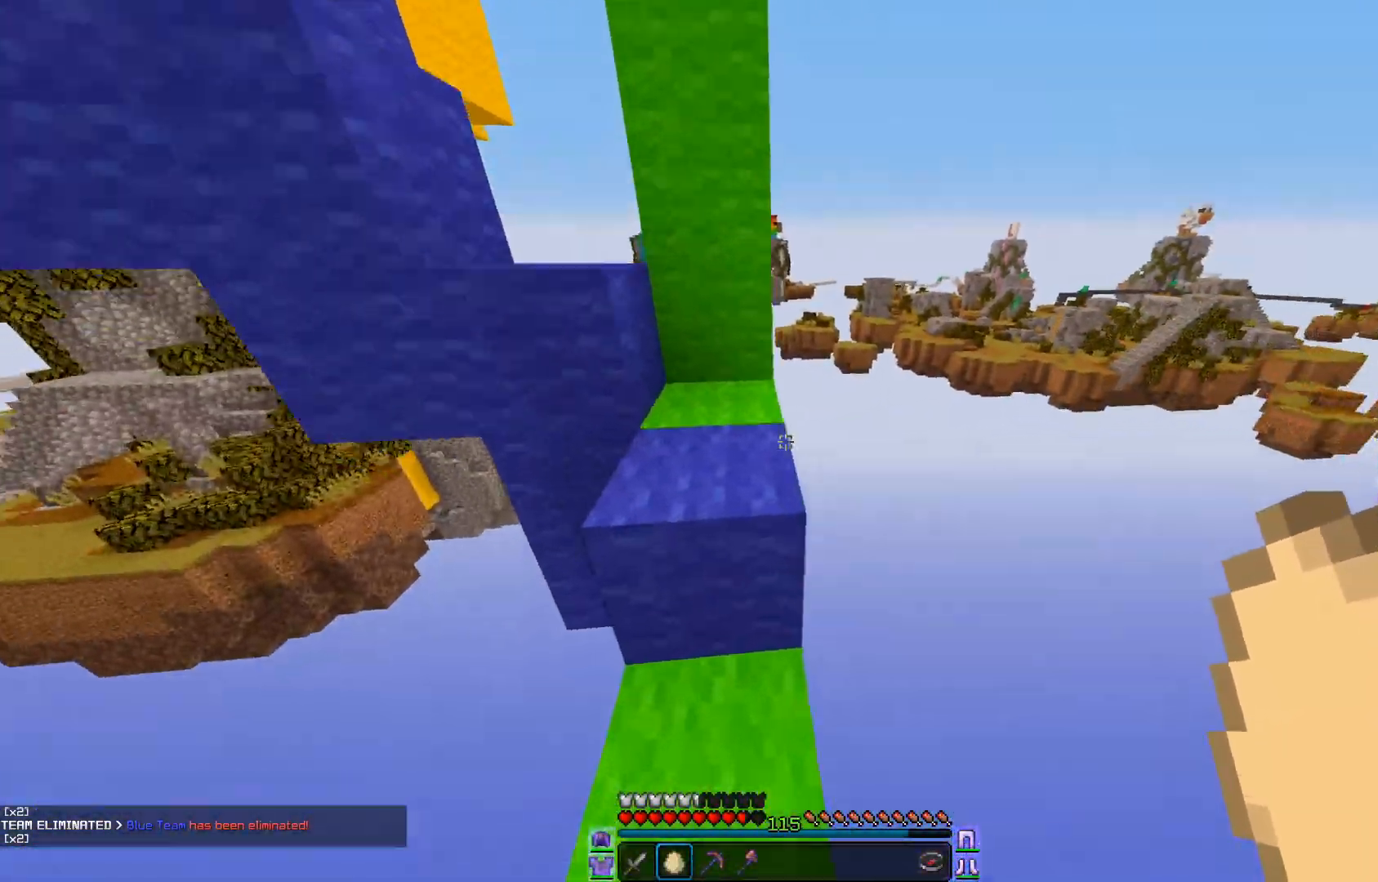
{"keys": ["w"], "mouse": [], "events": [[100, "d", "down"], [217, "d", "up"]]}
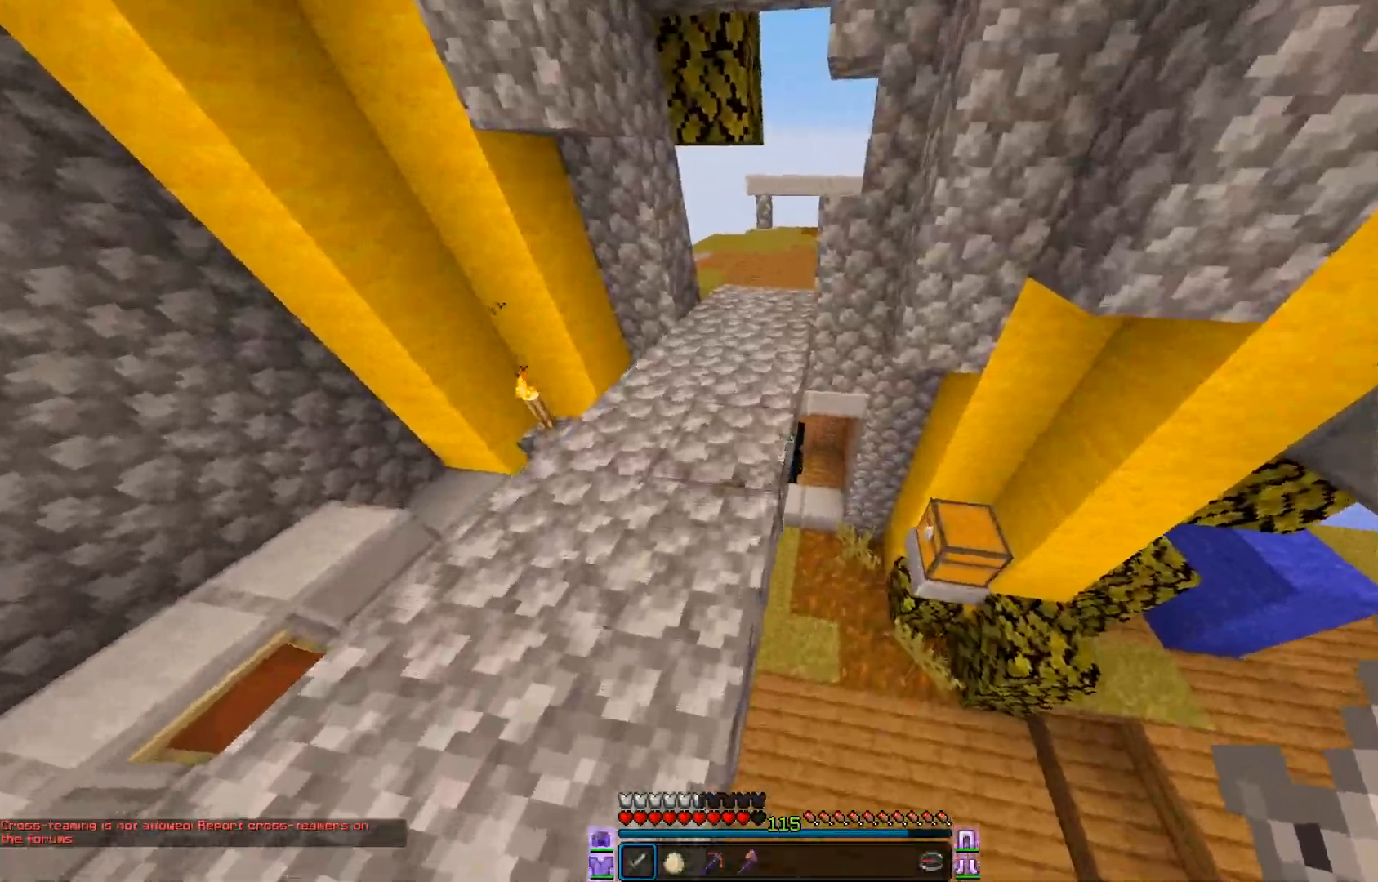
{"keys": ["d"], "mouse": [], "events": [[217, "d", "down"], [334, "w", "up"]]}
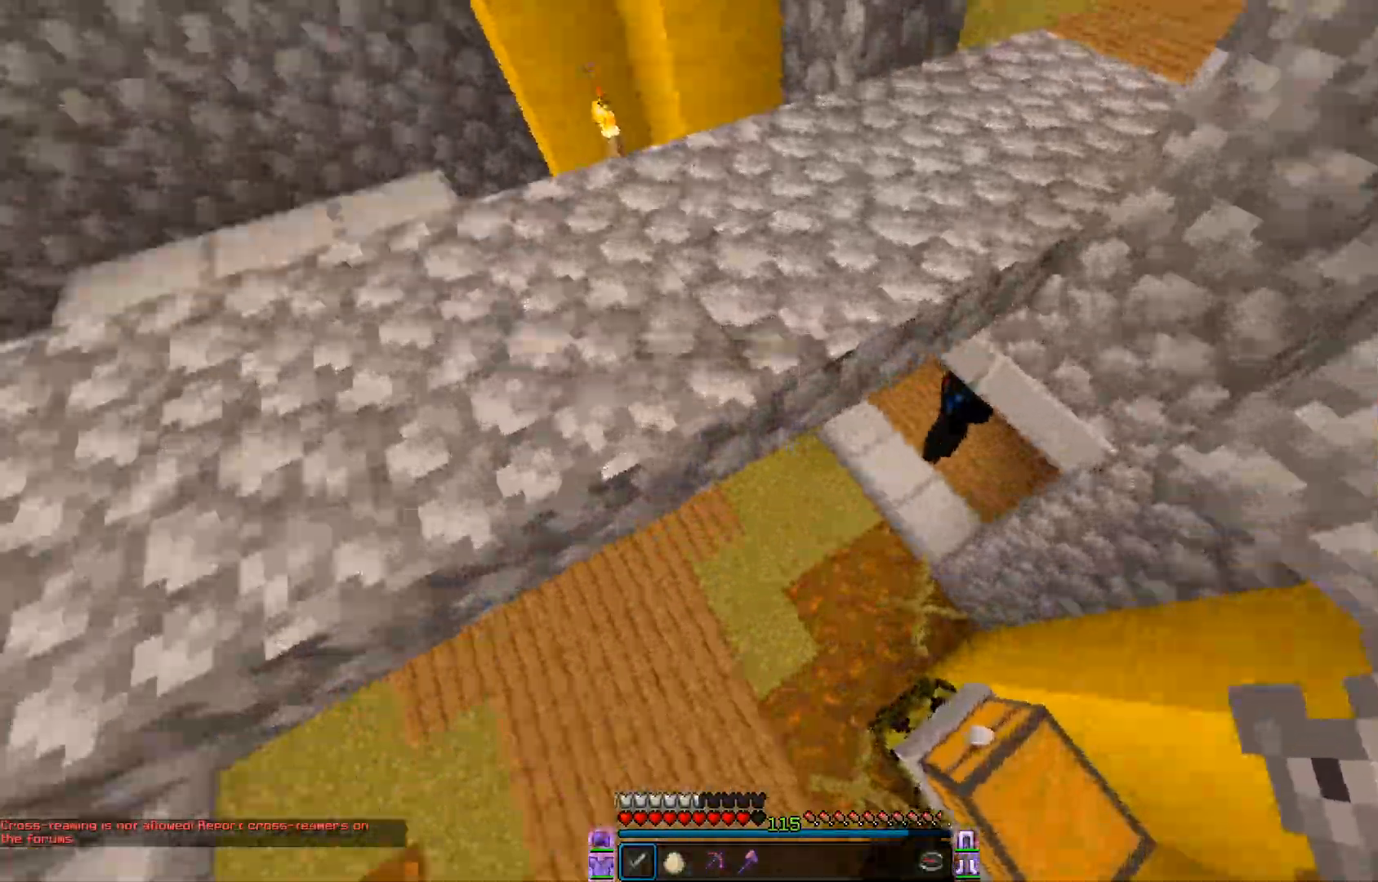
{"keys": ["w"], "mouse": ["left"], "events": [[17, "a", "down"], [50, "d", "up"], [117, "w", "down"], [234, "a", "up"], [417, "mouse_left", "down"]]}